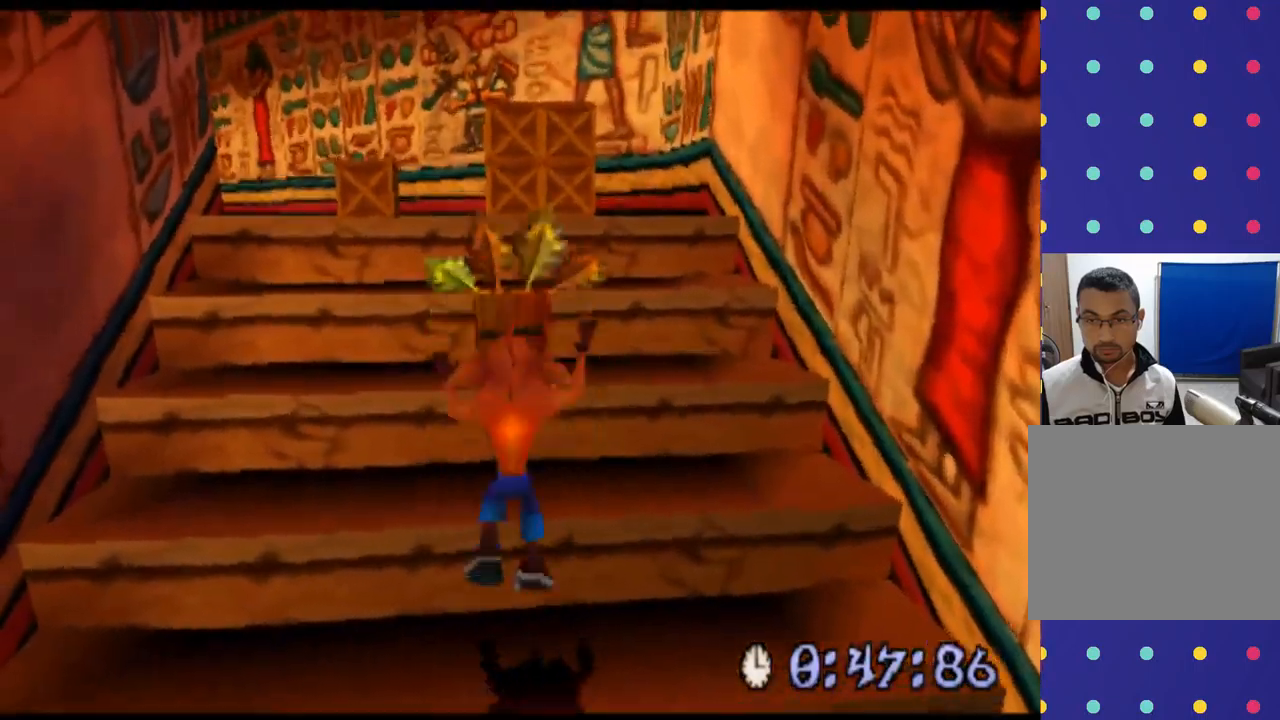
Gameplay with a controller (PlayStation layout); each line is a JSON object with the inputs held at the frame after it (dt_ms = milliseconds from this image to that frame). "events" lists button and stick changes between this image and that frame as [ms after this image, input, new state], when the widget could be followed in between. Not read: L3 R3 right_stick.
{"dt_ms": 500, "buttons": ["CROSS", "R2"], "left_stick": "up", "events": [[233, "CROSS", "up"], [433, "CROSS", "down"]]}
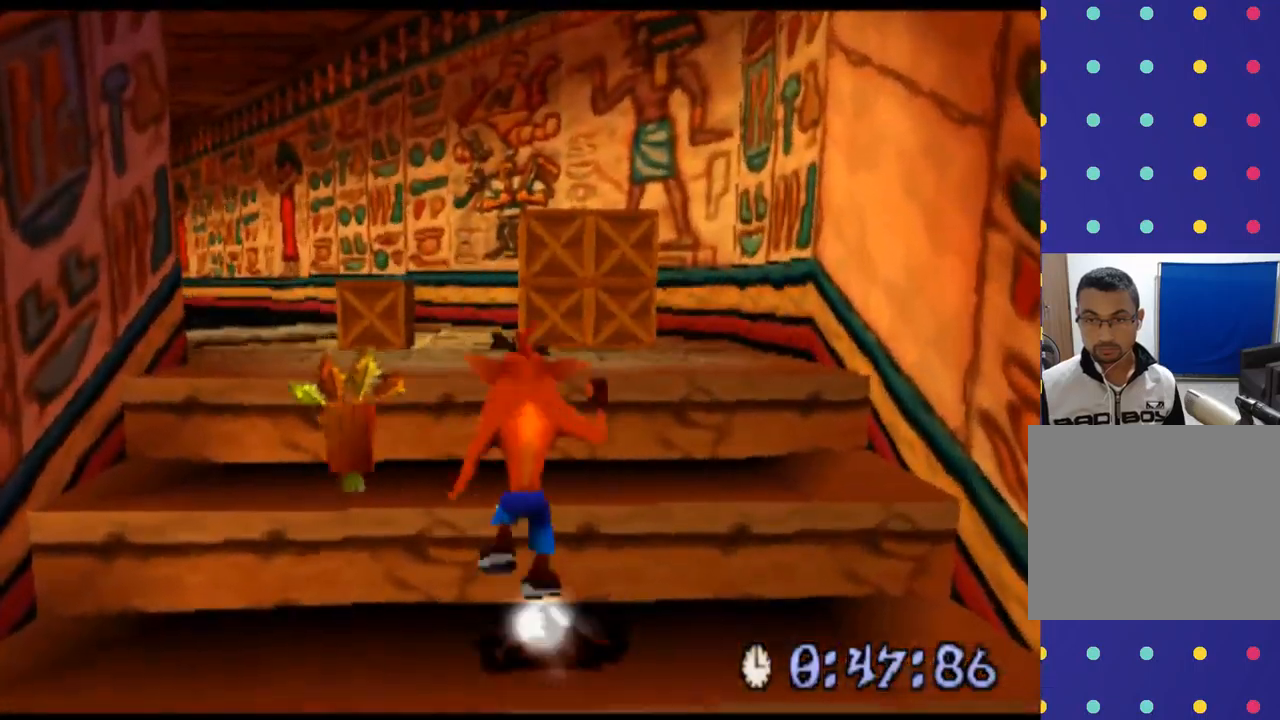
{"dt_ms": 1000, "buttons": ["R2"], "left_stick": "up"}
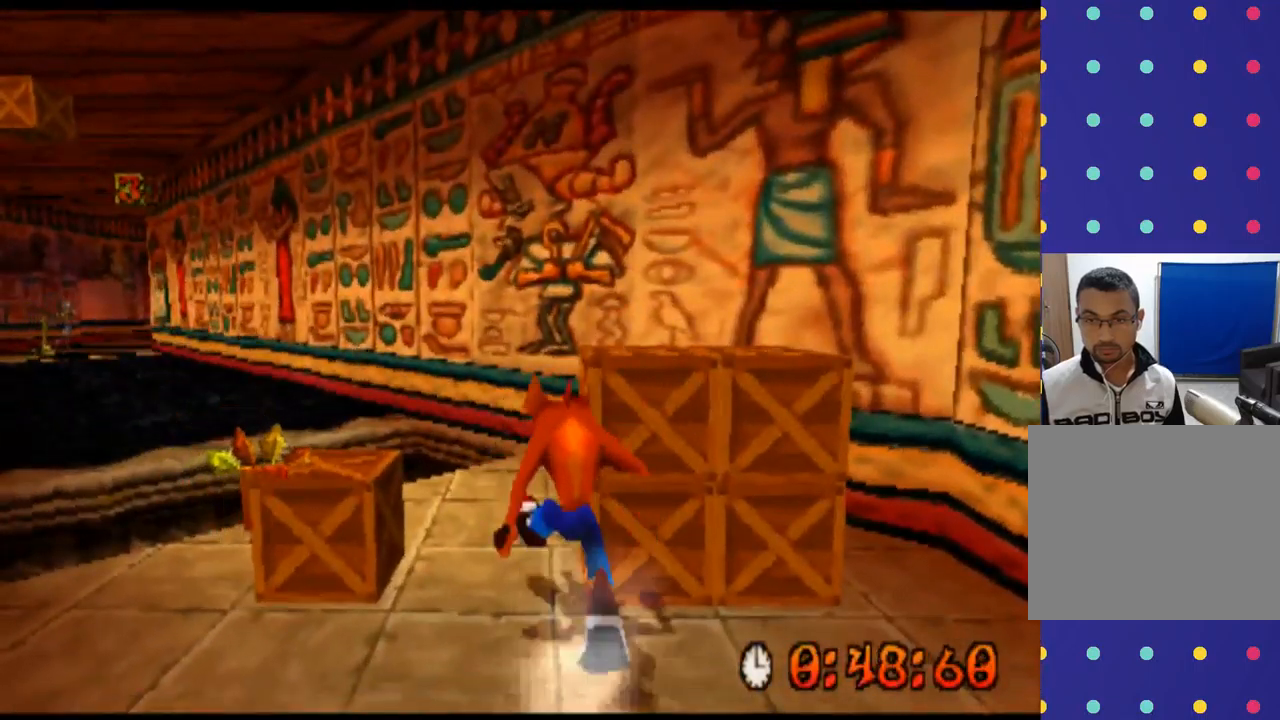
{"dt_ms": 500, "buttons": ["R2"], "left_stick": "up", "events": [[33, "left_stick", "up-left"], [300, "left_stick", "up"]]}
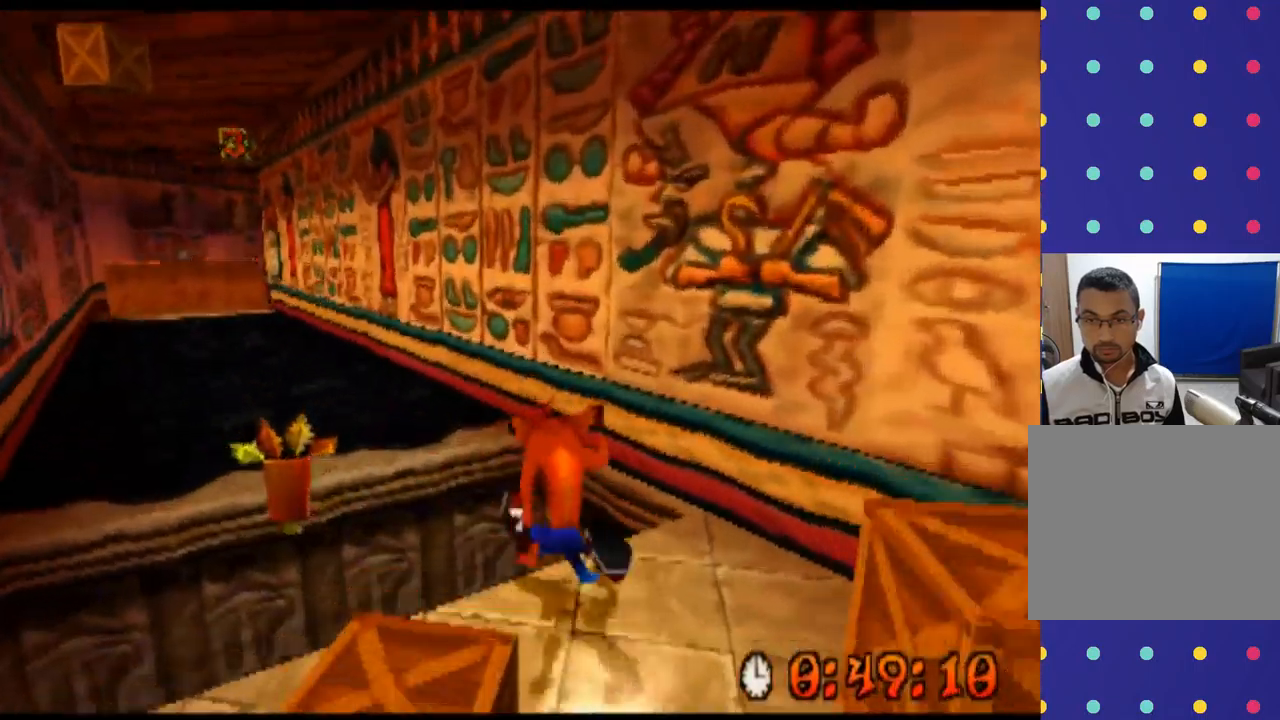
{"dt_ms": 500, "buttons": ["CROSS", "R2"], "left_stick": "up-left", "events": [[133, "CROSS", "down"], [267, "left_stick", "up-left"]]}
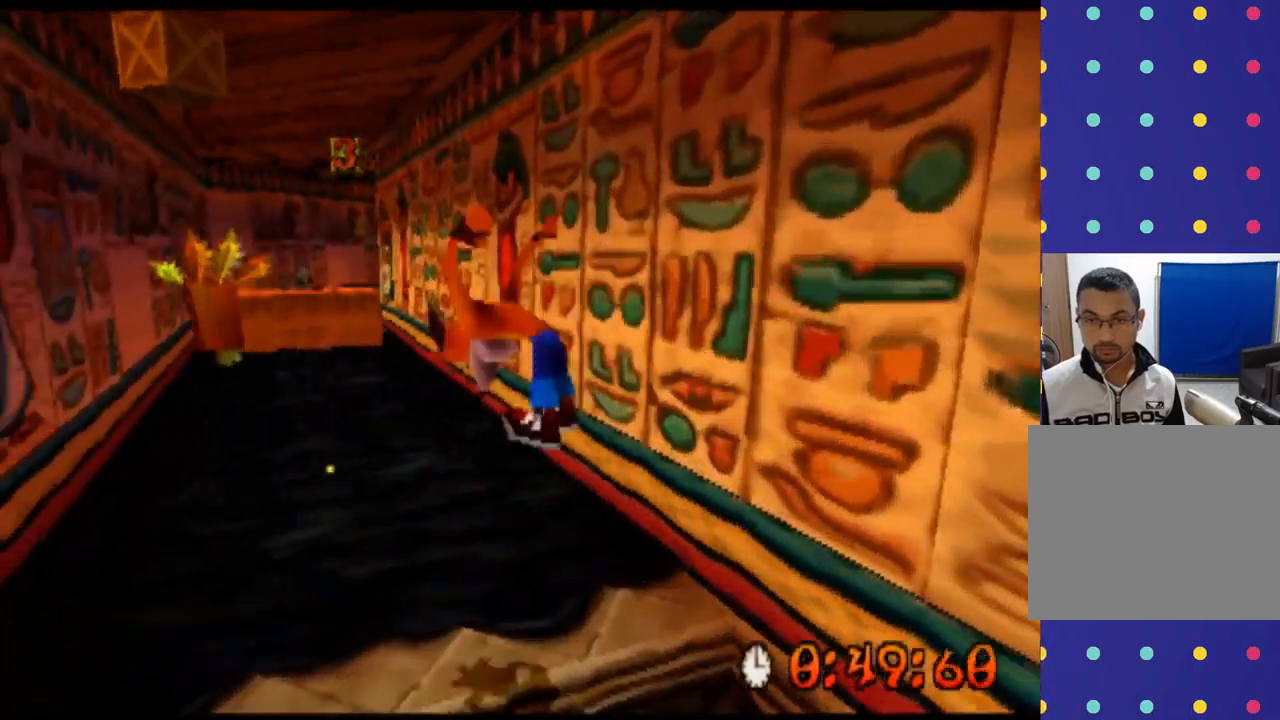
{"dt_ms": 500, "buttons": ["R2"], "left_stick": "up", "events": [[33, "left_stick", "center"], [67, "CROSS", "up"], [133, "left_stick", "up"]]}
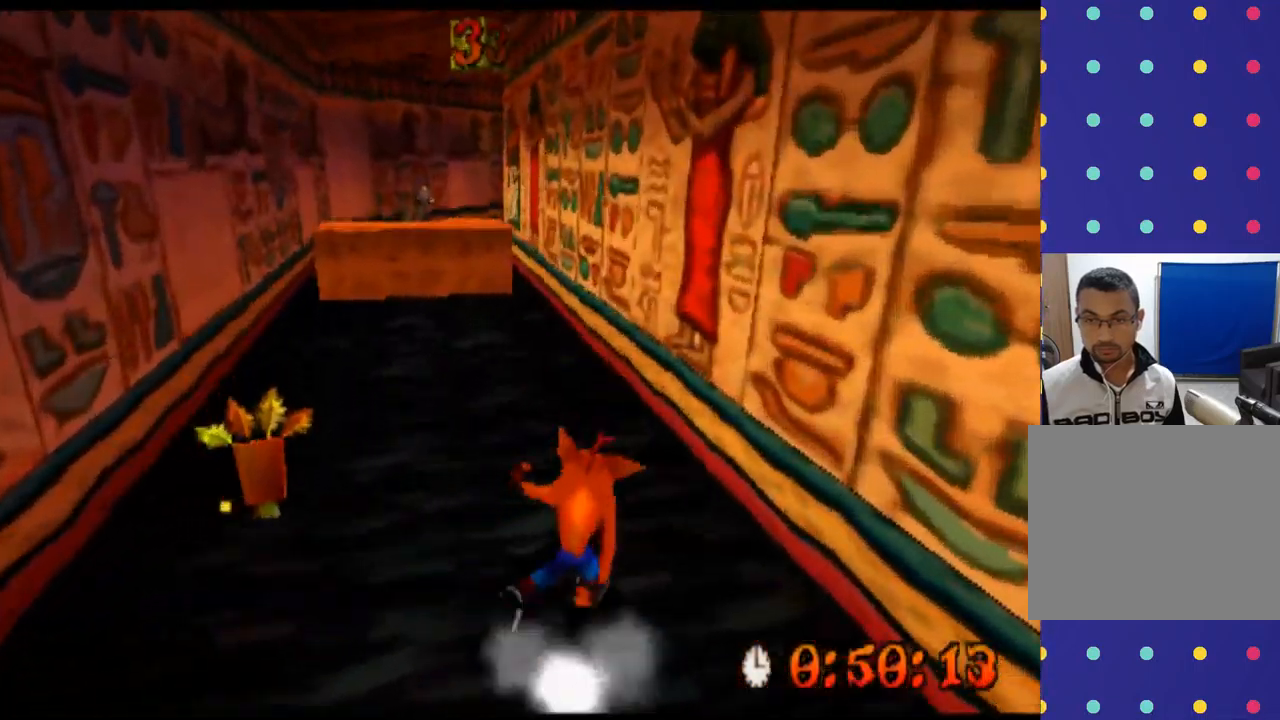
{"dt_ms": 500, "buttons": ["R2"], "left_stick": "up", "events": []}
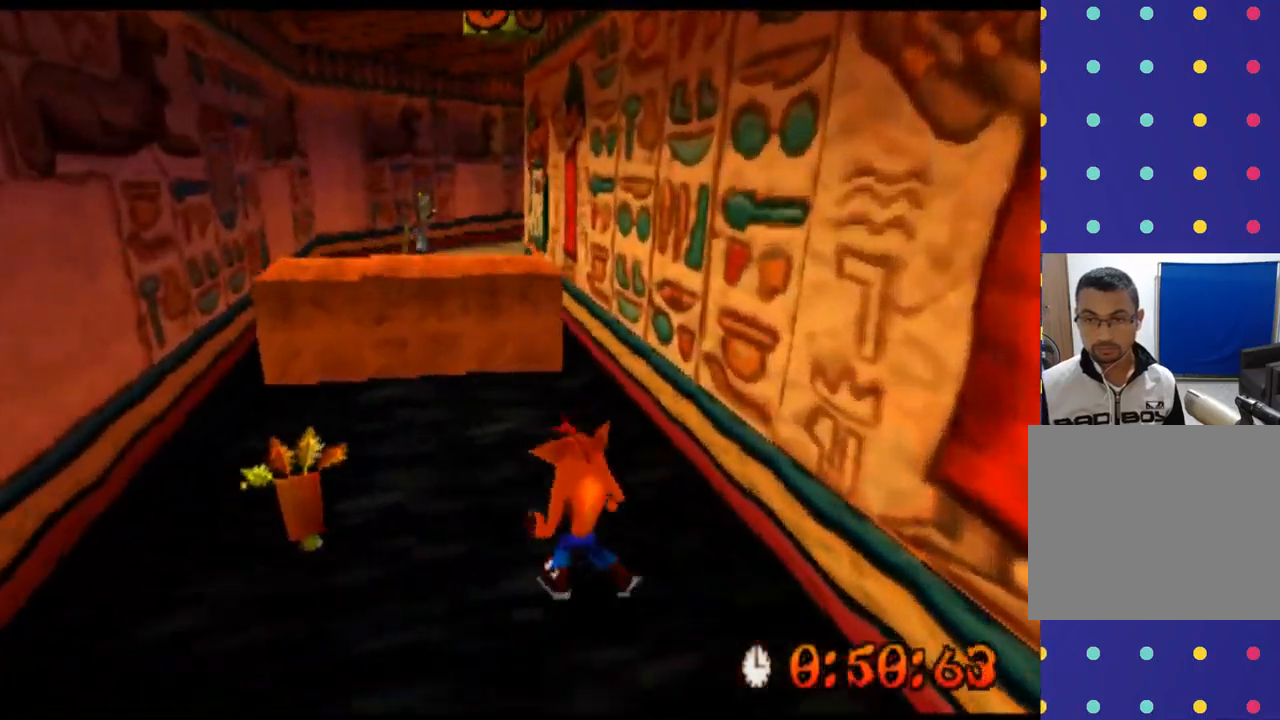
{"dt_ms": 500, "buttons": ["R2"], "left_stick": "center", "events": [[33, "CROSS", "down"], [300, "CROSS", "up"], [467, "left_stick", "center"]]}
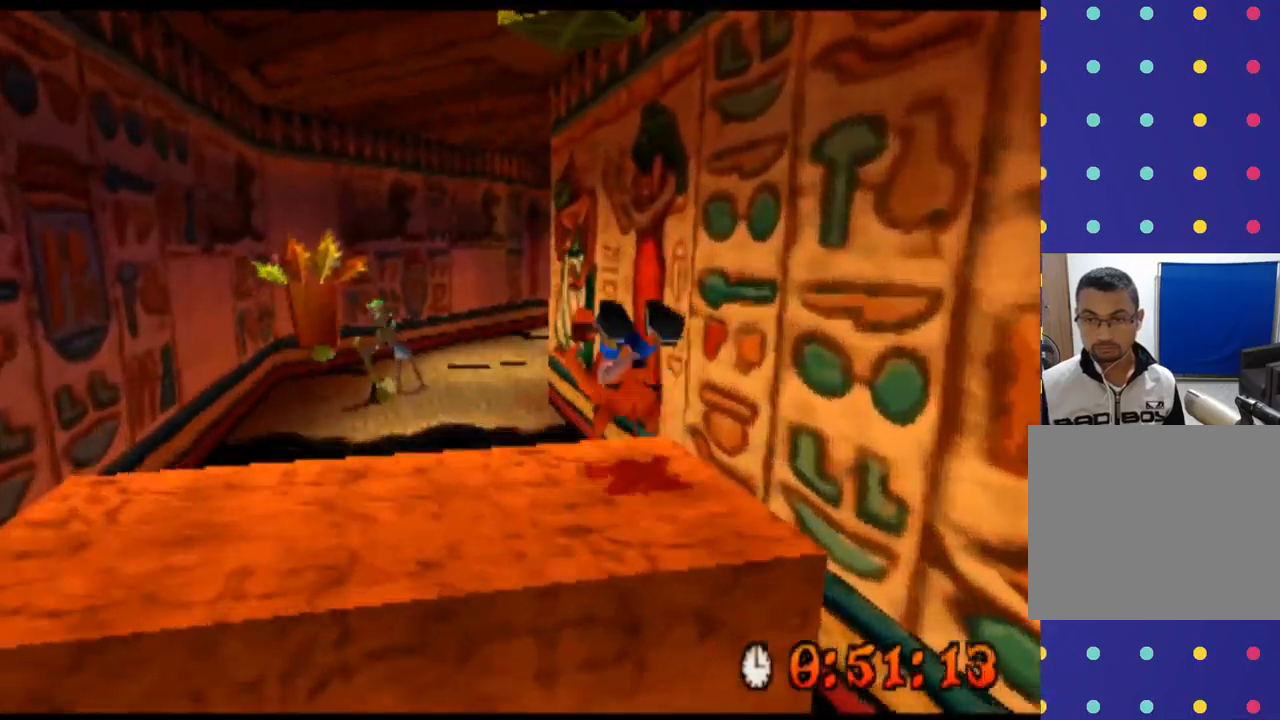
{"dt_ms": 500, "buttons": ["CROSS", "R2"], "left_stick": "up", "events": [[167, "CROSS", "down"], [167, "left_stick", "up"], [333, "CROSS", "up"], [433, "CROSS", "down"]]}
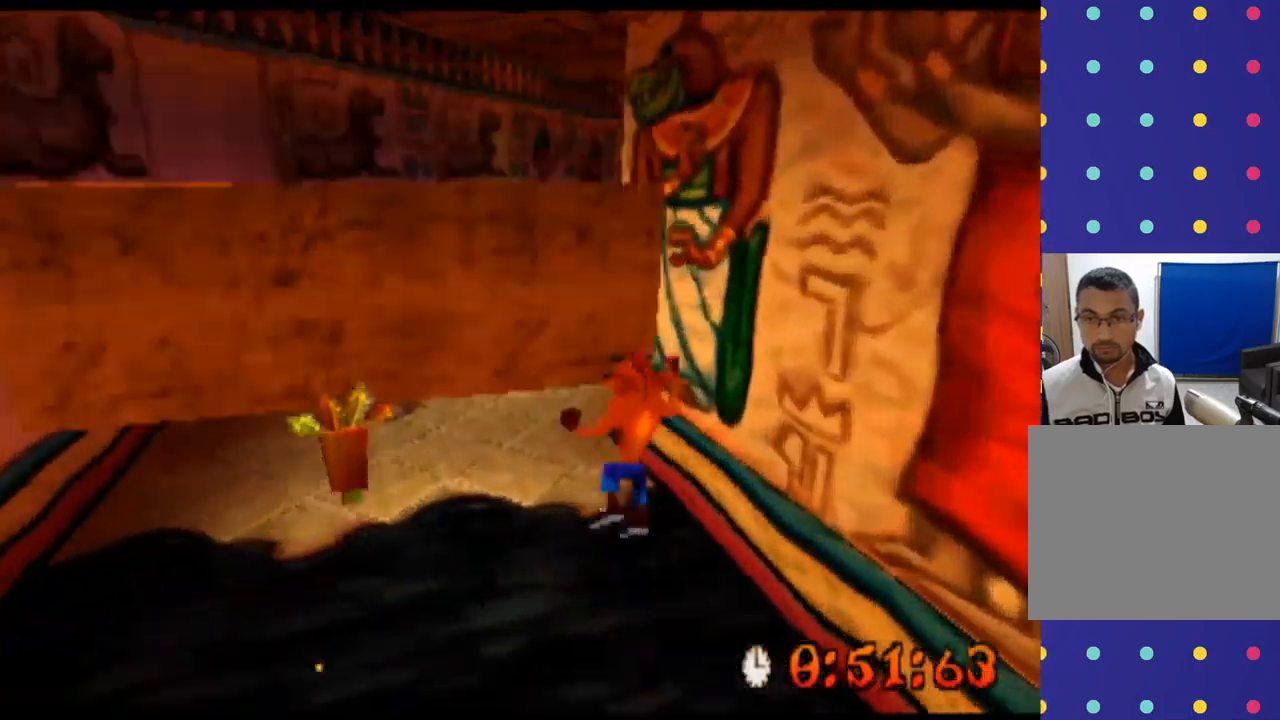
{"dt_ms": 467, "buttons": ["R2"], "left_stick": "up", "events": [[33, "CROSS", "up"], [134, "CROSS", "down"], [301, "CROSS", "up"]]}
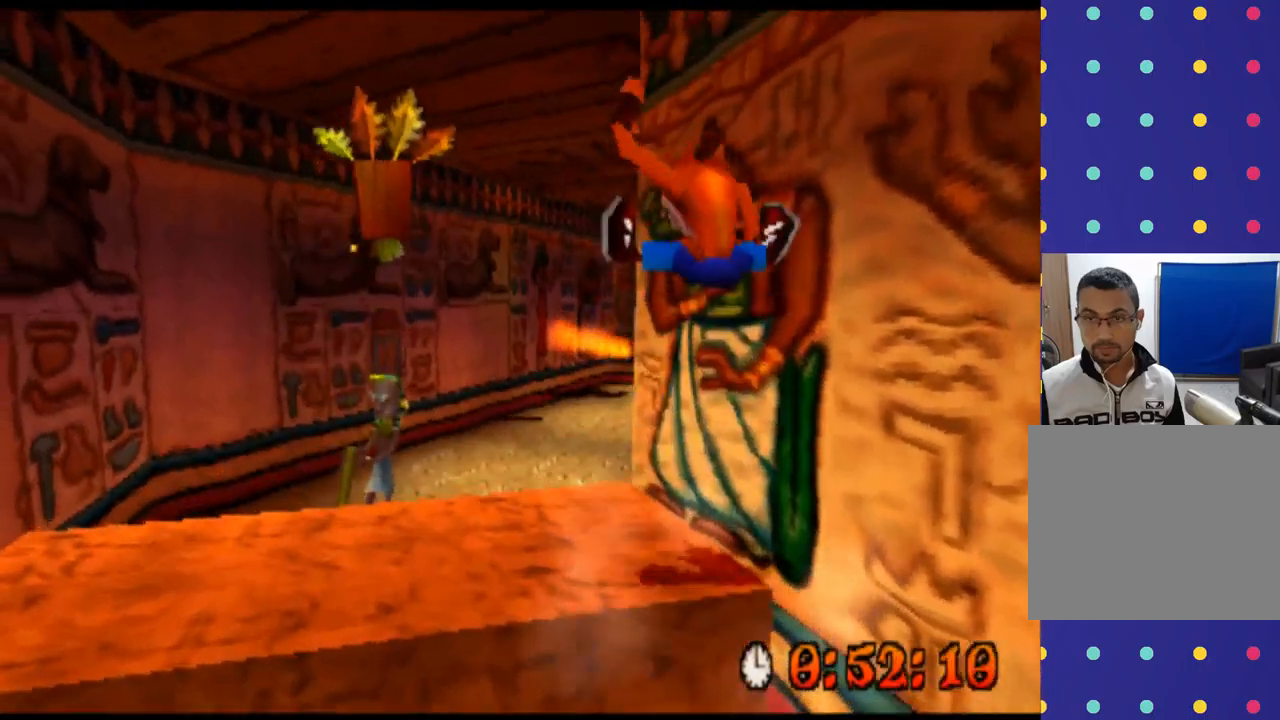
{"dt_ms": 500, "buttons": ["CROSS", "R2"], "left_stick": "up", "events": [[434, "CROSS", "down"]]}
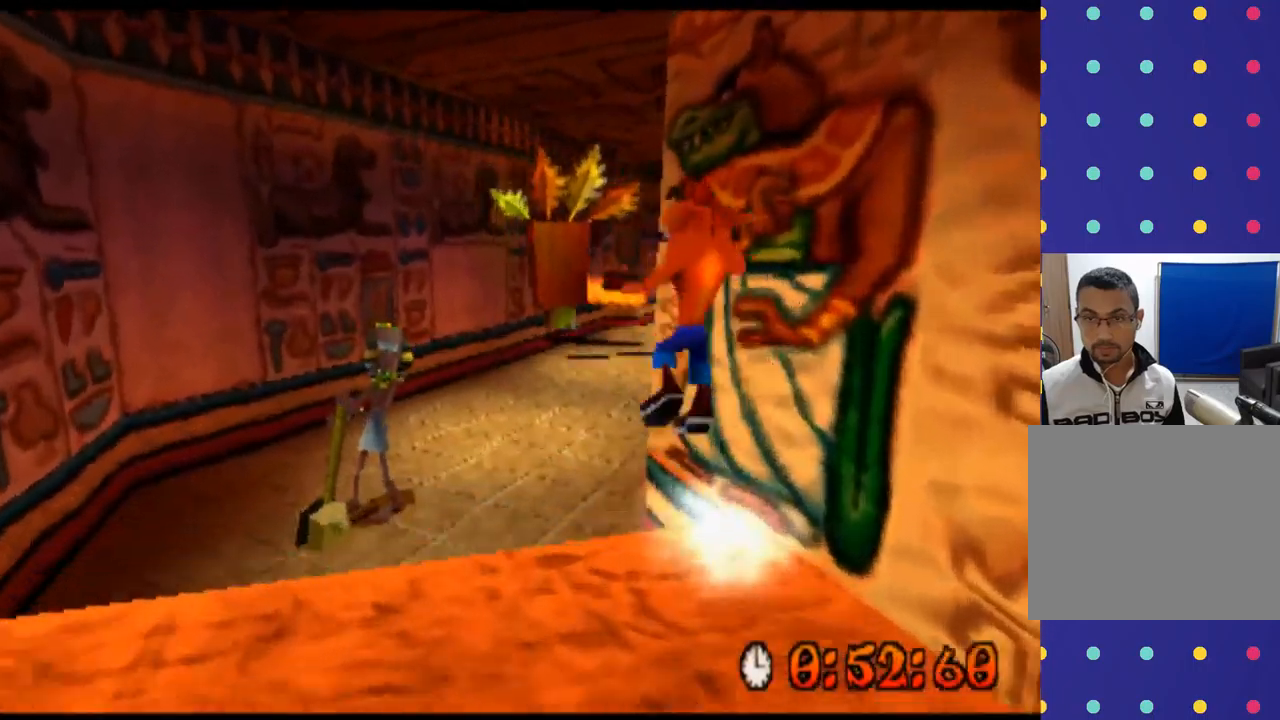
{"dt_ms": 500, "buttons": ["CROSS", "R2"], "left_stick": "up", "events": [[100, "CROSS", "up"], [167, "CROSS", "down"], [300, "CROSS", "up"], [367, "CROSS", "down"]]}
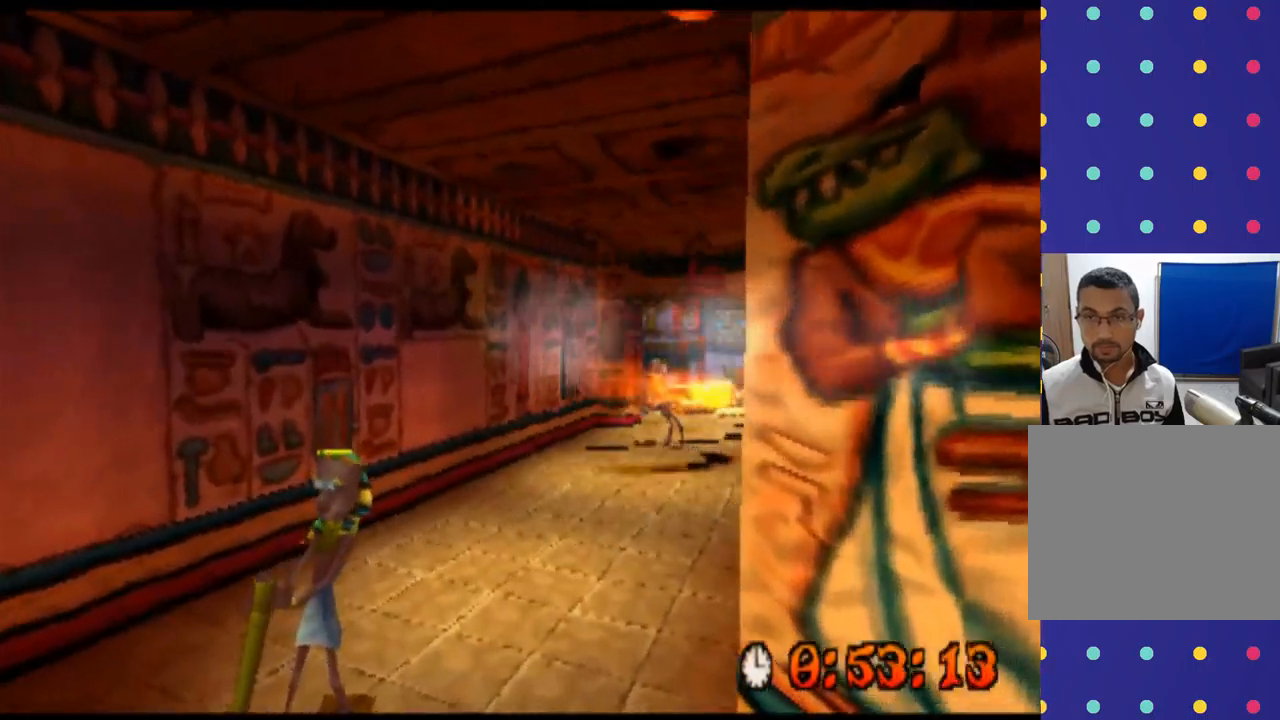
{"dt_ms": 500, "buttons": ["R2"], "left_stick": "up", "events": [[67, "CROSS", "up"], [334, "SQUARE", "down"], [467, "SQUARE", "up"]]}
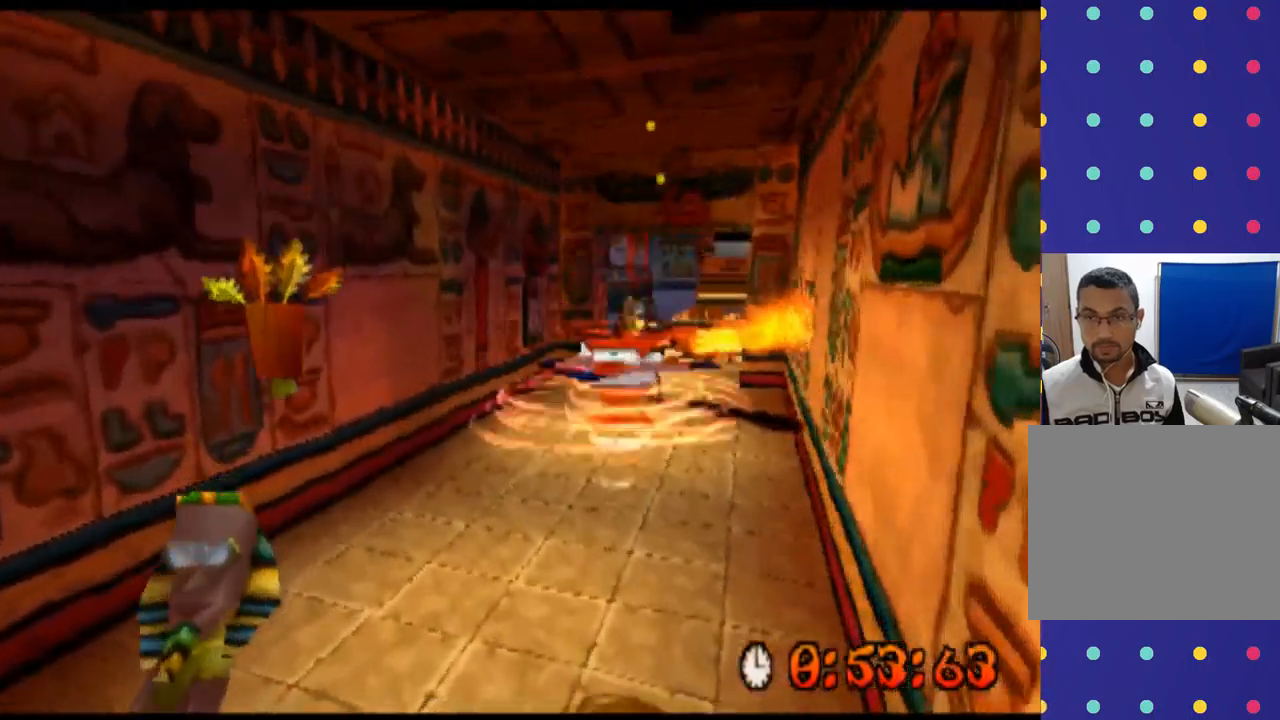
{"dt_ms": 500, "buttons": ["R2"], "left_stick": "center", "events": [[400, "left_stick", "center"]]}
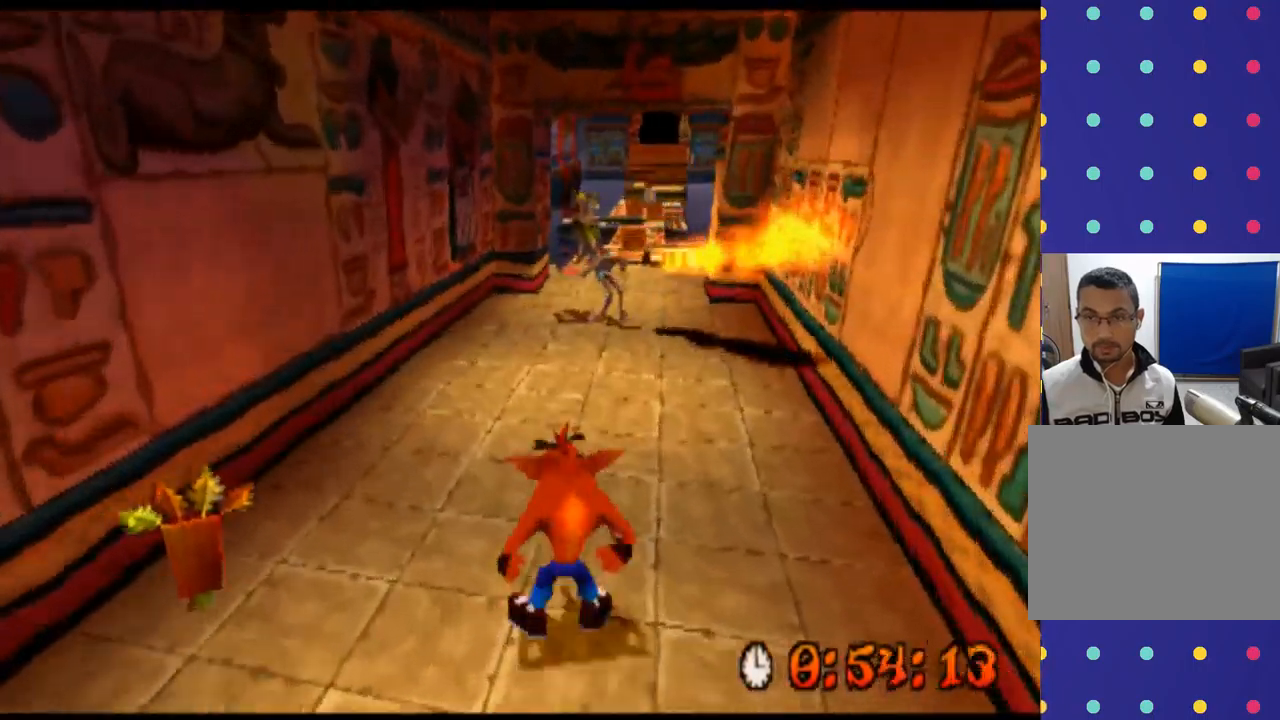
{"dt_ms": 500, "buttons": ["R2"], "left_stick": "center", "events": []}
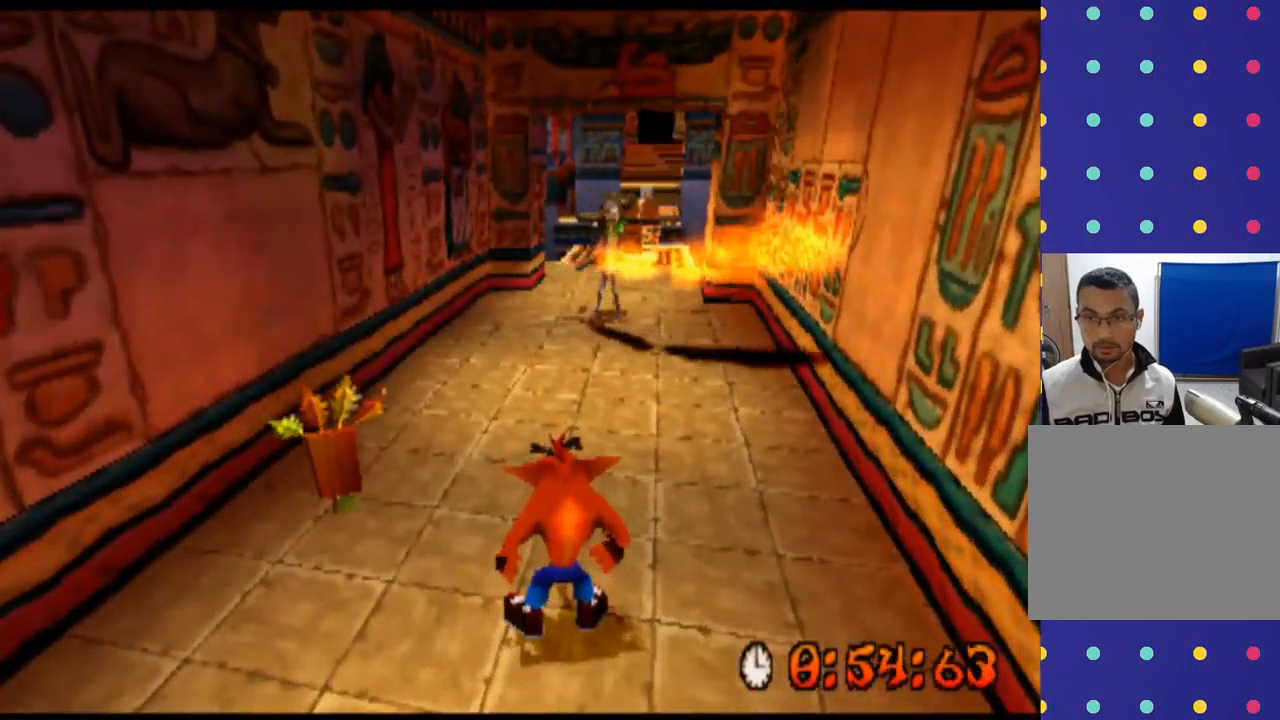
{"dt_ms": 500, "buttons": ["R2"], "left_stick": "up", "events": [[134, "left_stick", "up"]]}
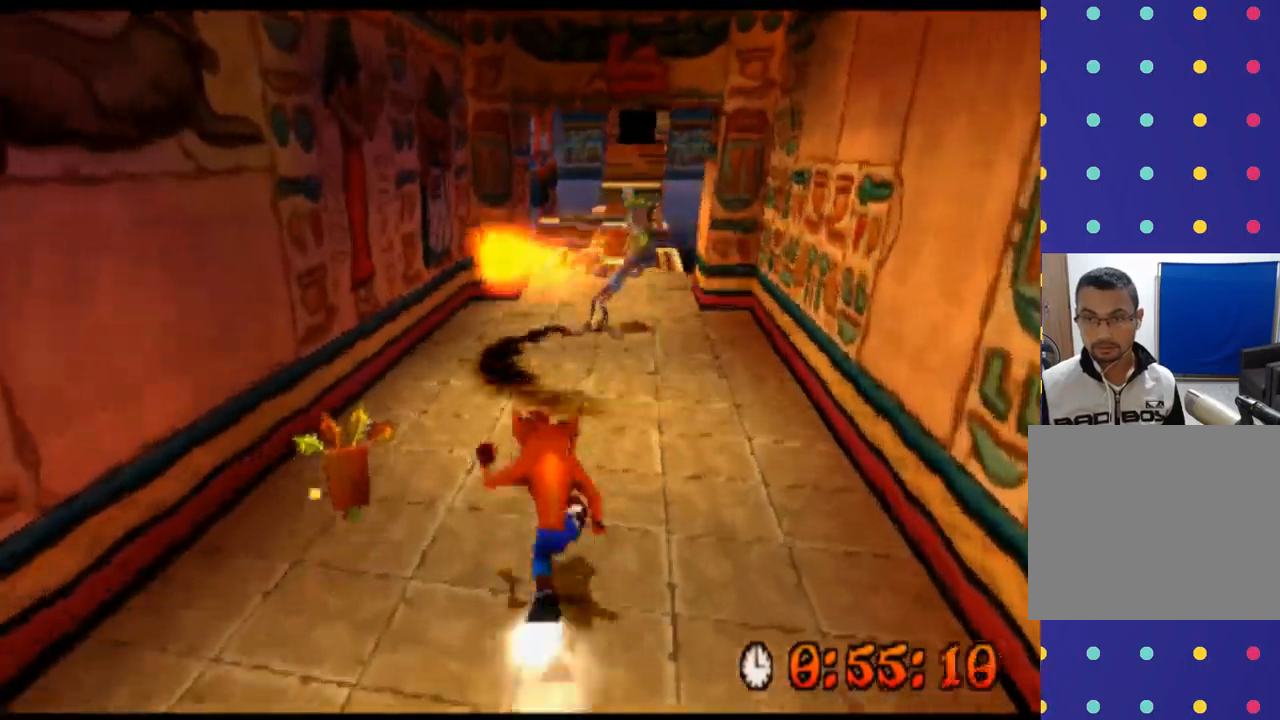
{"dt_ms": 500, "buttons": ["R2"], "left_stick": "up", "events": []}
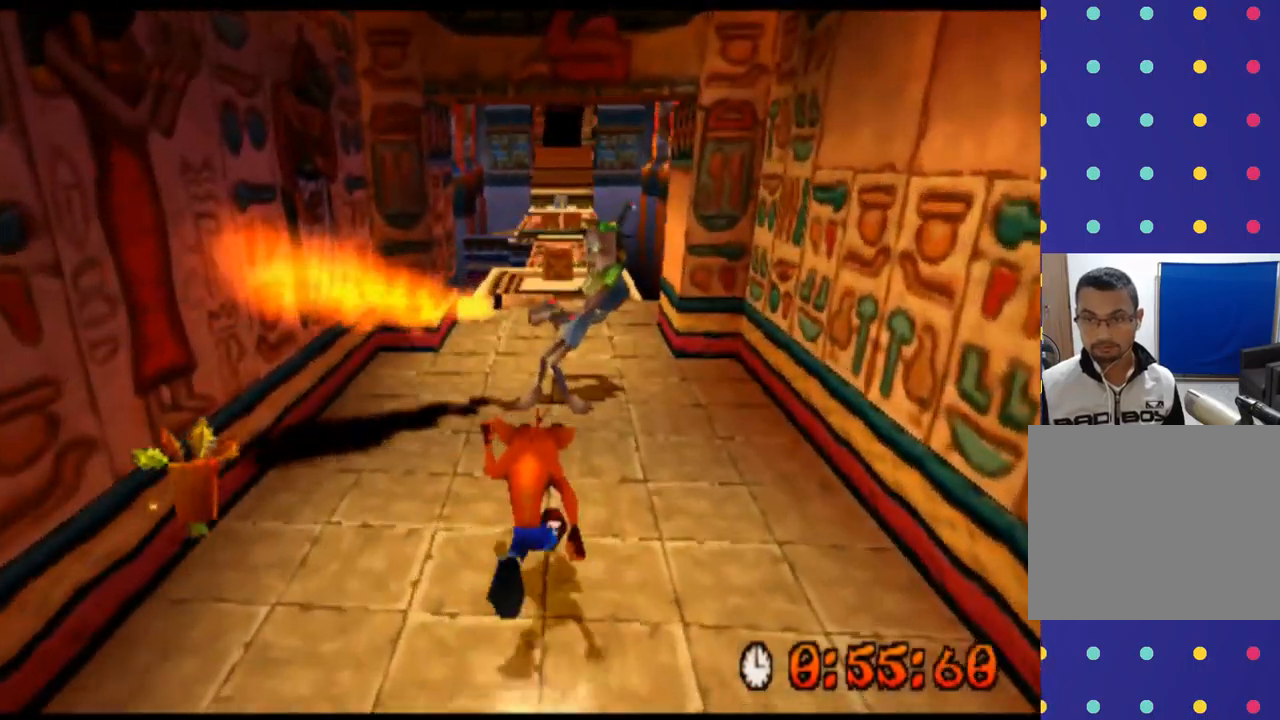
{"dt_ms": 500, "buttons": ["R2"], "left_stick": "up", "events": [[134, "CIRCLE", "down"], [434, "CIRCLE", "up"]]}
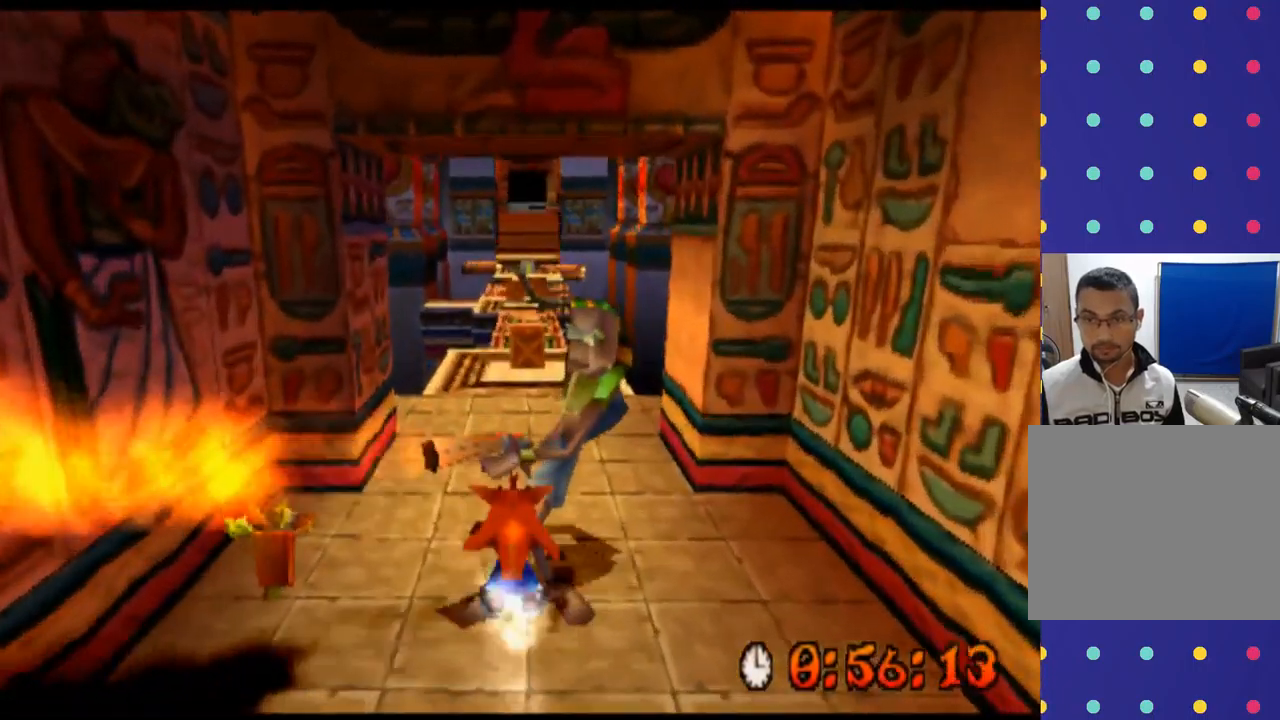
{"dt_ms": 500, "buttons": ["R2"], "left_stick": "up", "events": []}
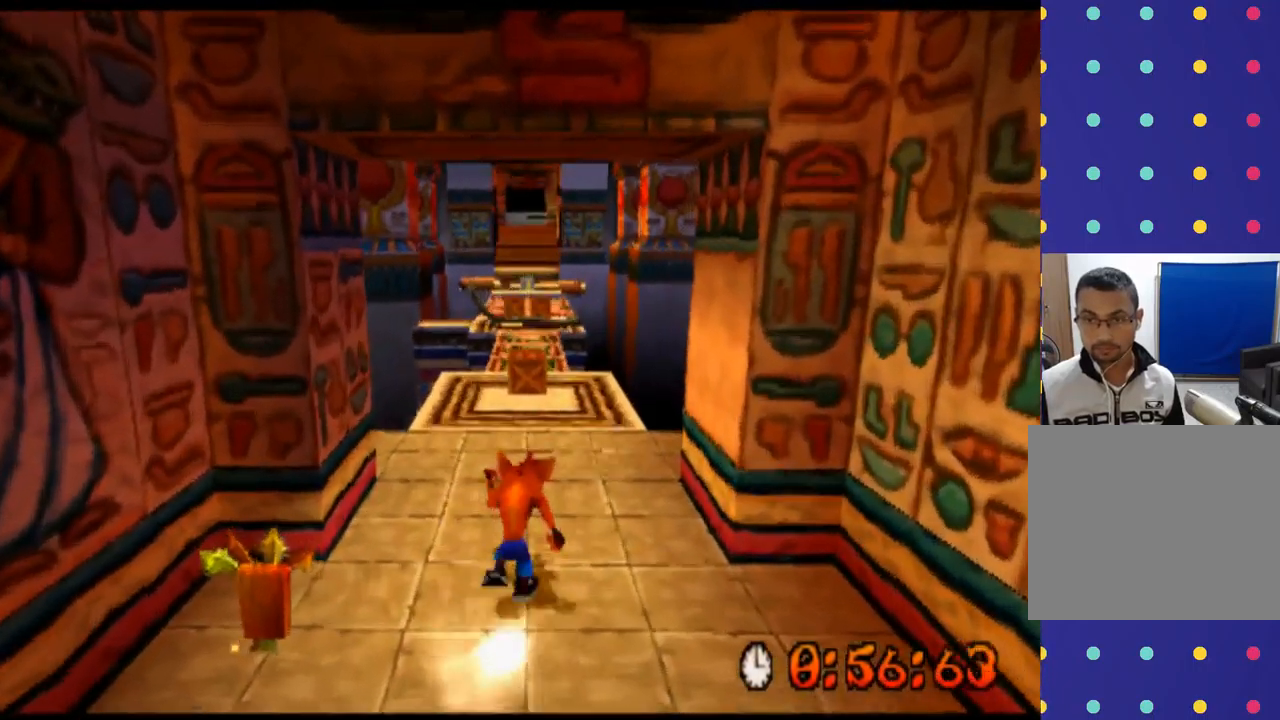
{"dt_ms": 500, "buttons": ["R2"], "left_stick": "up", "events": []}
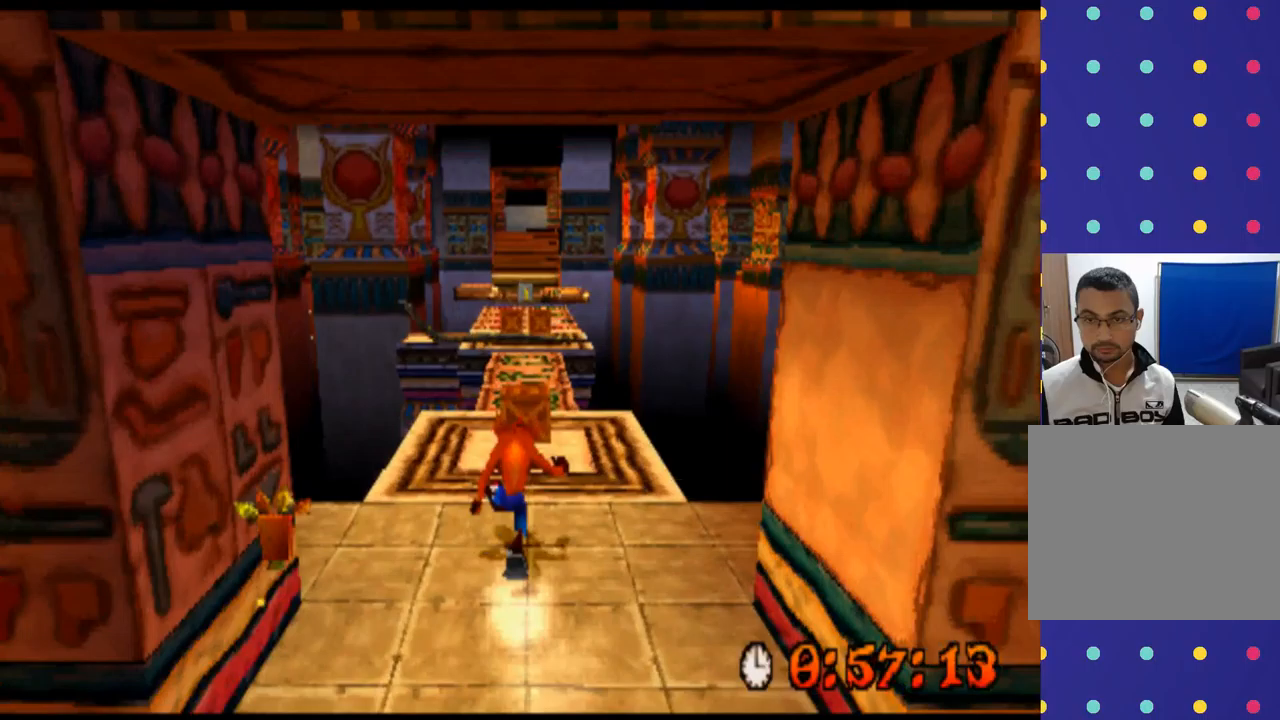
{"dt_ms": 500, "buttons": ["SQUARE", "R2"], "left_stick": "up", "events": [[367, "SQUARE", "down"]]}
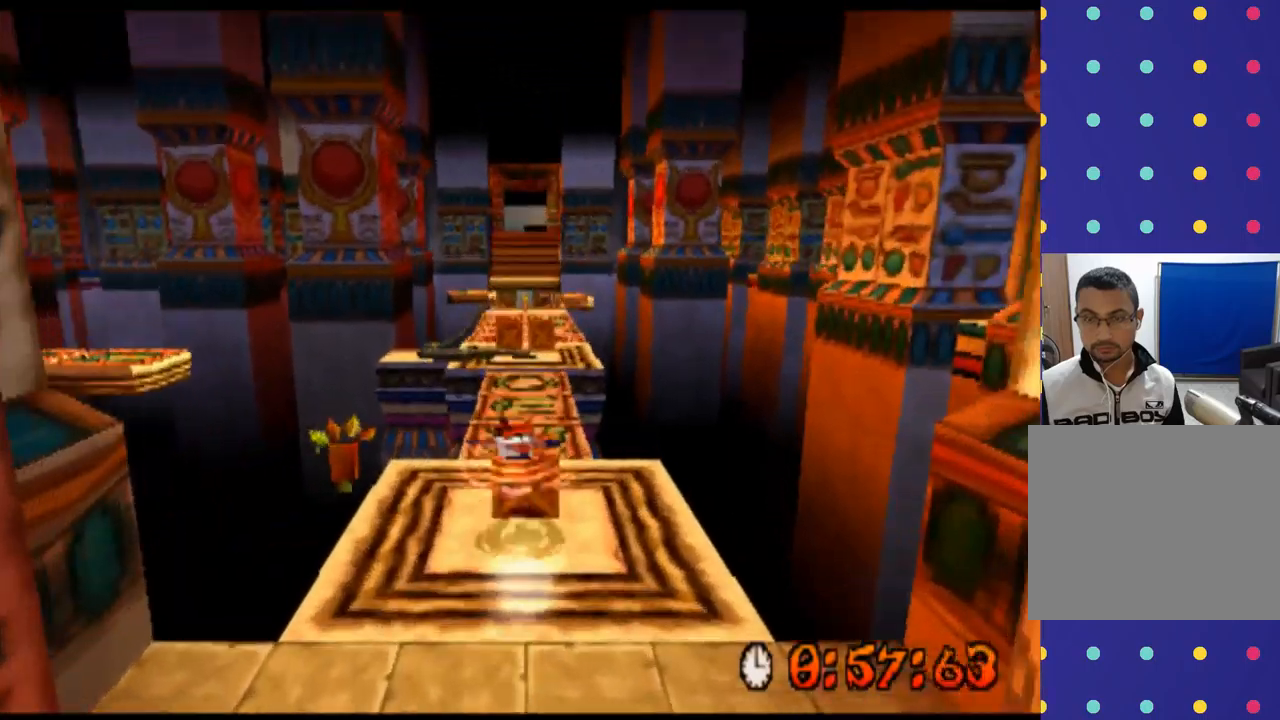
{"dt_ms": 500, "buttons": ["R2"], "left_stick": "up", "events": [[200, "SQUARE", "up"]]}
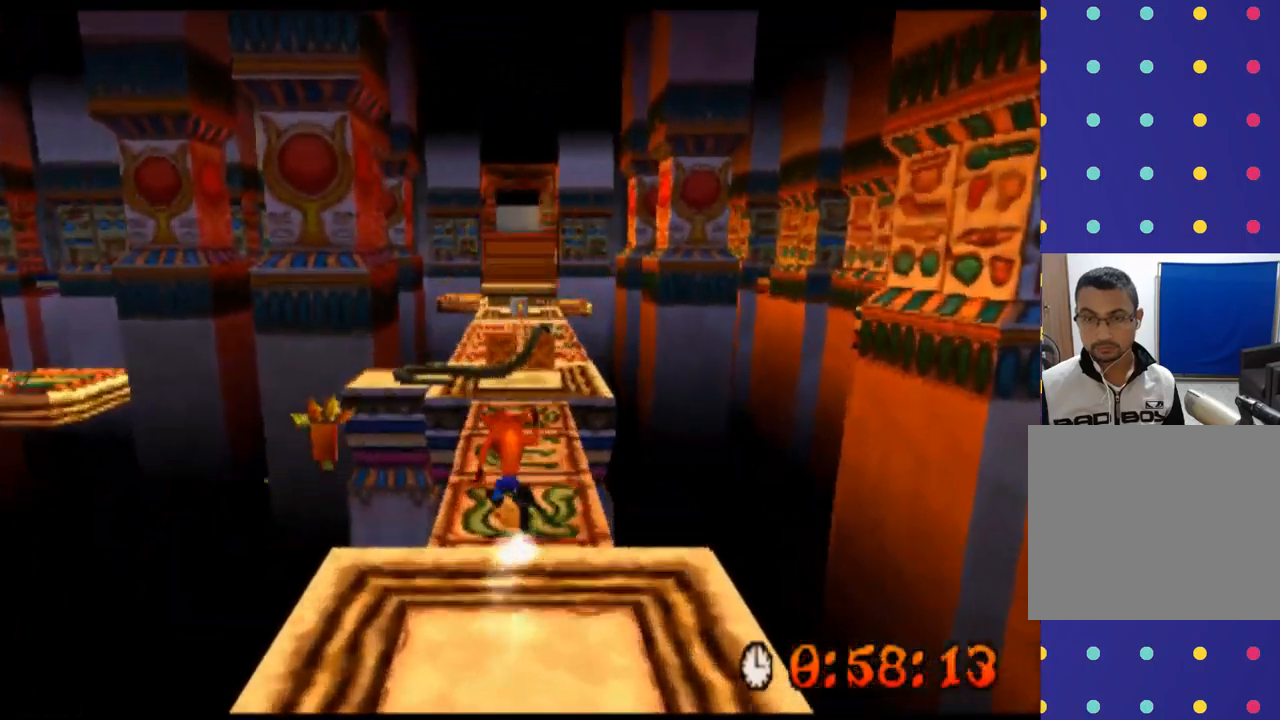
{"dt_ms": 500, "buttons": ["CROSS", "R2"], "left_stick": "up", "events": [[433, "CROSS", "down"]]}
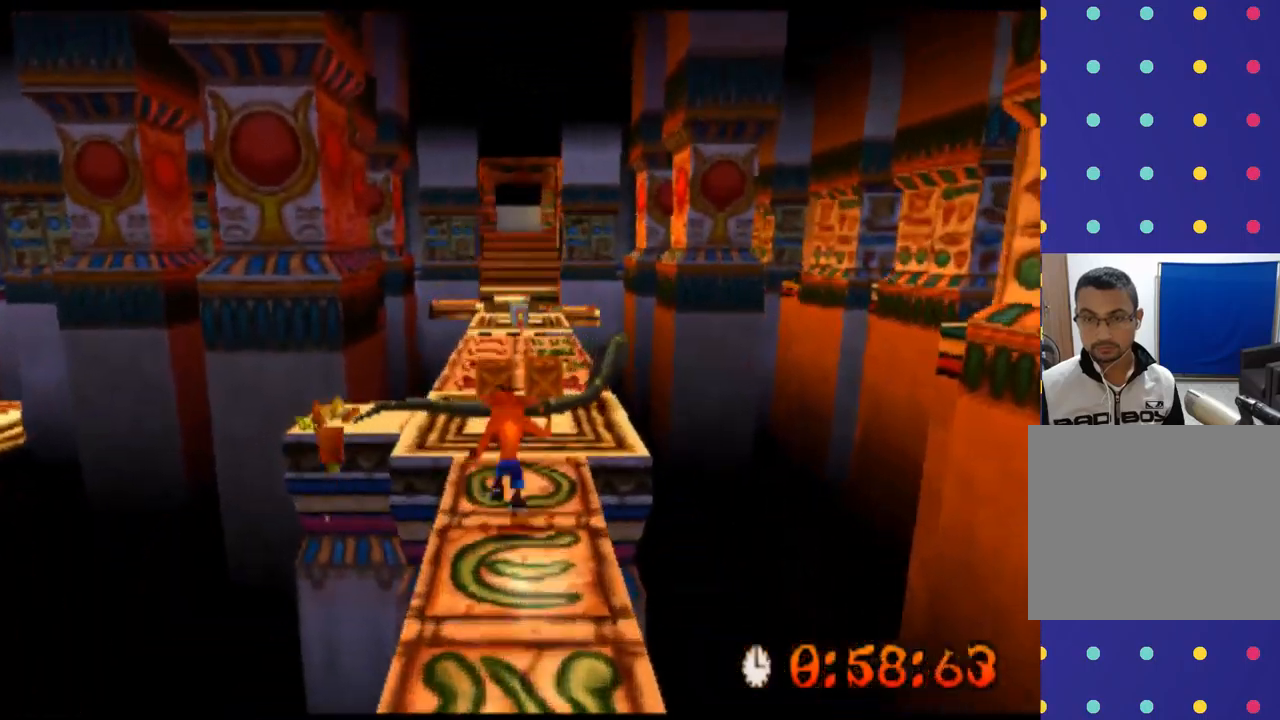
{"dt_ms": 500, "buttons": ["SQUARE", "R2"], "left_stick": "up", "events": [[233, "CROSS", "up"], [433, "SQUARE", "down"]]}
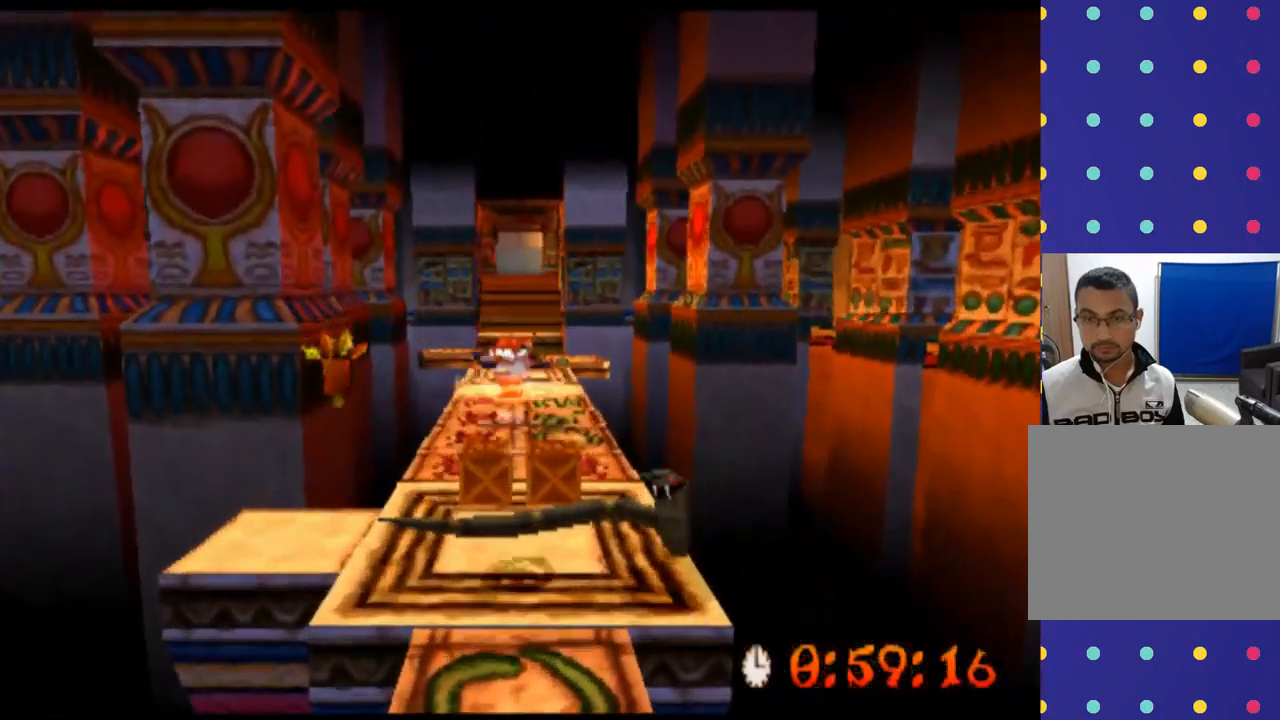
{"dt_ms": 500, "buttons": ["R2"], "left_stick": "up", "events": [[67, "SQUARE", "up"], [167, "SQUARE", "down"], [300, "SQUARE", "up"], [400, "SQUARE", "down"], [500, "SQUARE", "up"]]}
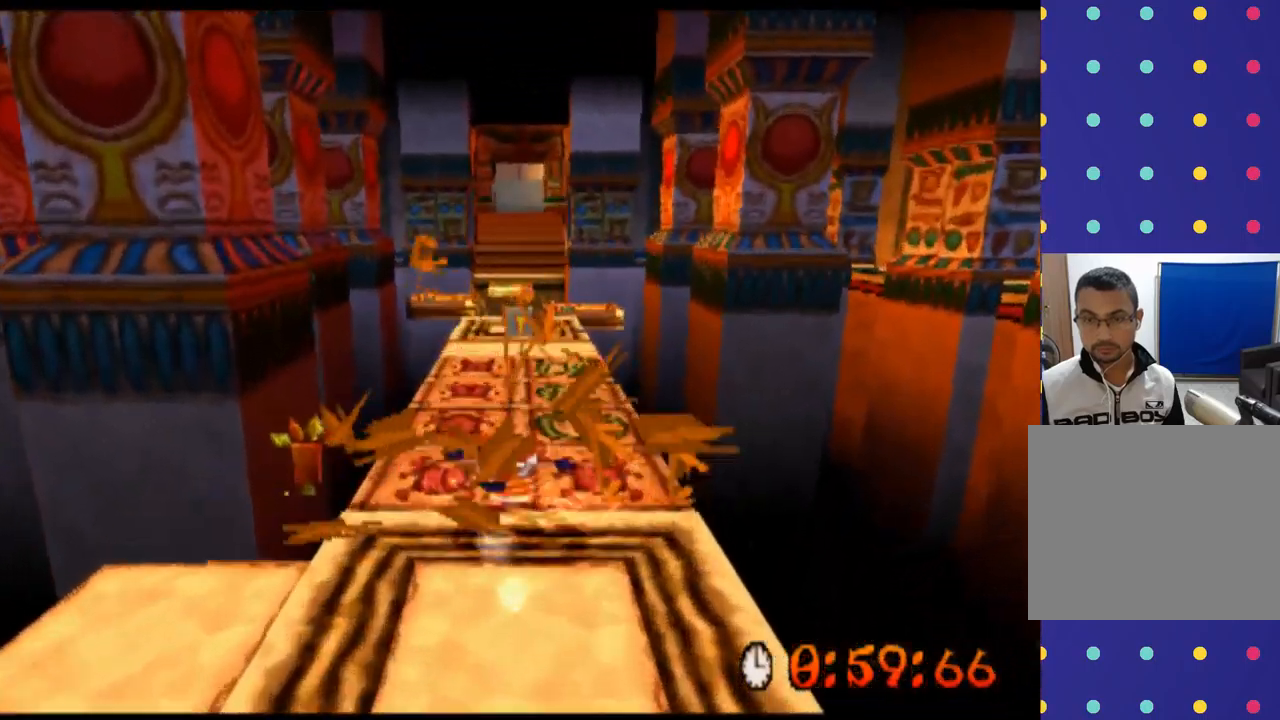
{"dt_ms": 500, "buttons": ["R2"], "left_stick": "up", "events": []}
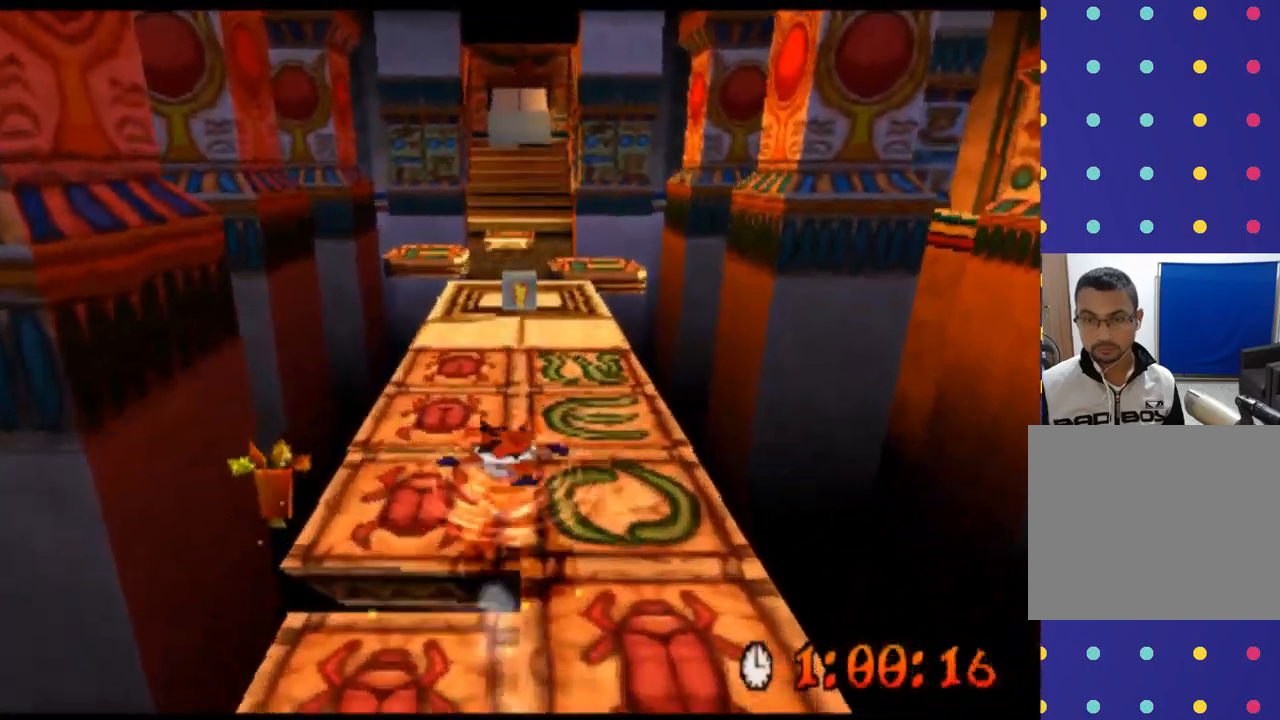
{"dt_ms": 500, "buttons": ["R2"], "left_stick": "up", "events": []}
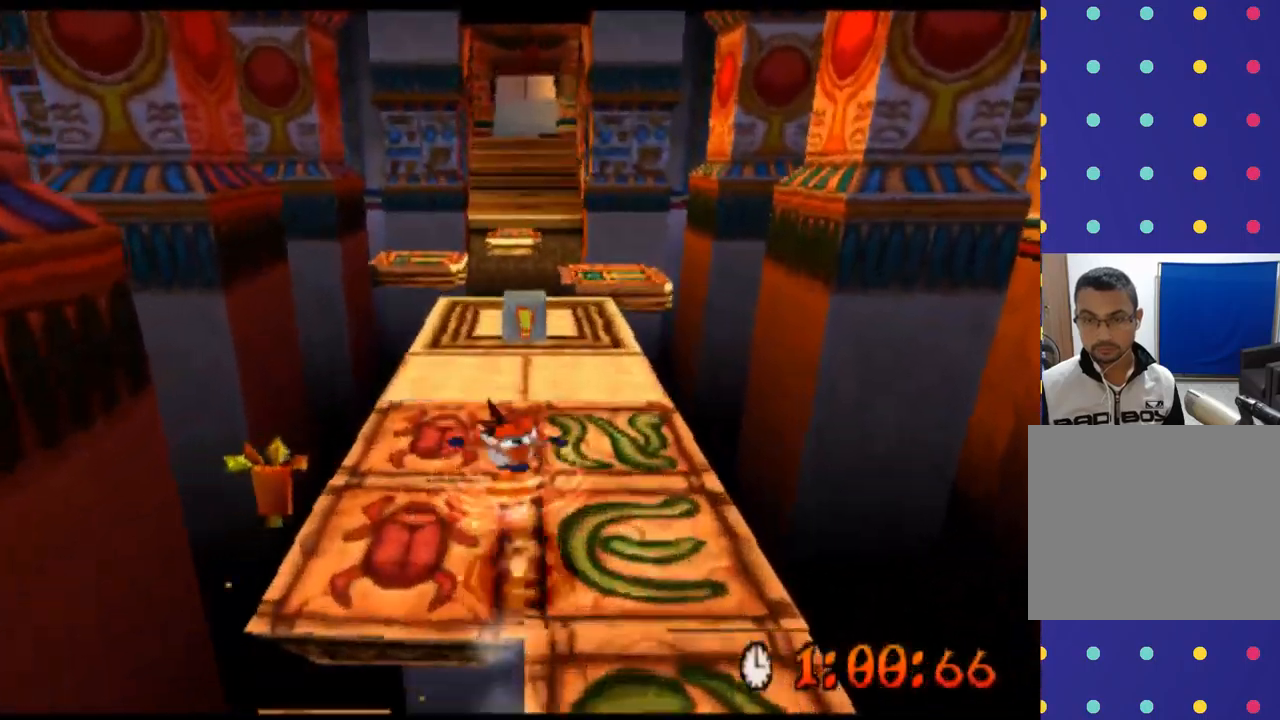
{"dt_ms": 500, "buttons": ["R2"], "left_stick": "up", "events": []}